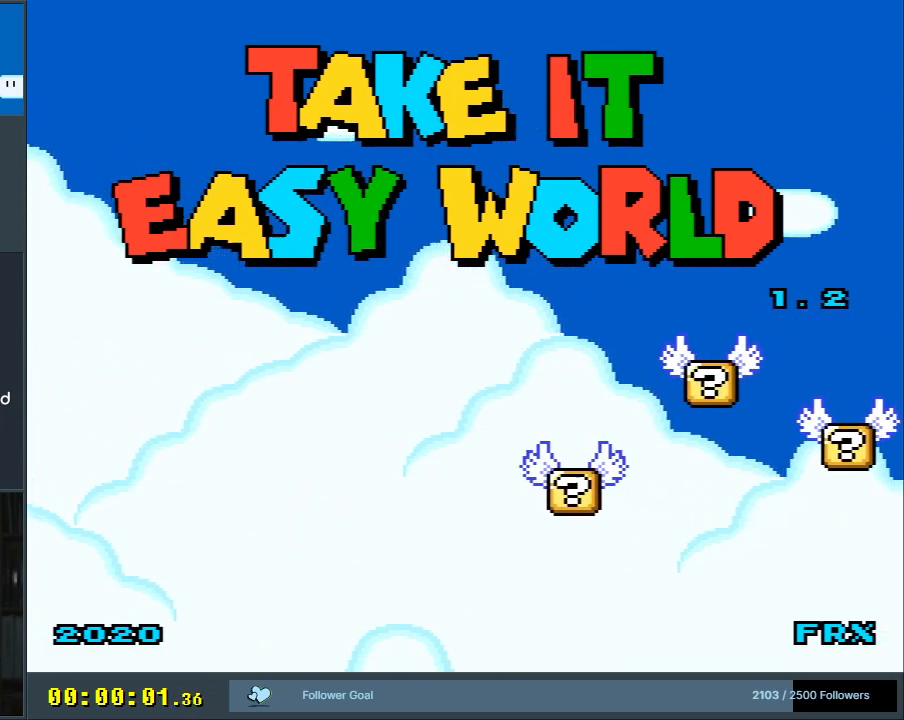
Gameplay with a controller (Nintendo layout); each line is a JSON object with the inputs held at the frame after it. "events" lists button and stick changes between this image and that frame as [ms after this image, input, new state], when the widget could be followed in between. Not read: L3 R3.
{"buttons": [], "events": [[117, "A", "down"], [283, "A", "up"]]}
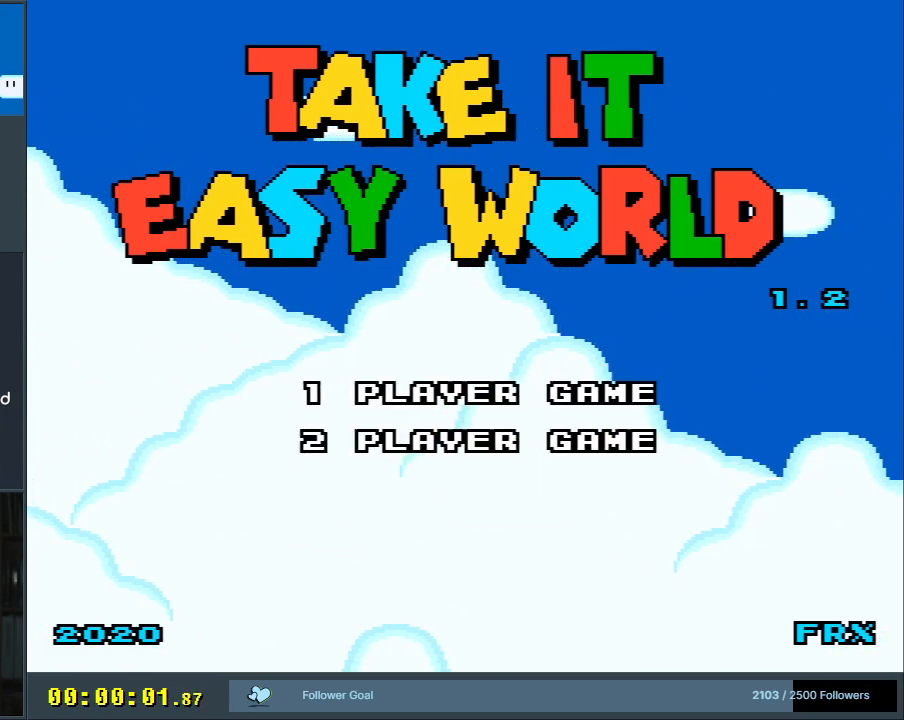
{"buttons": ["A"], "events": [[17, "A", "down"], [150, "A", "up"], [250, "A", "down"], [367, "A", "up"], [450, "A", "down"]]}
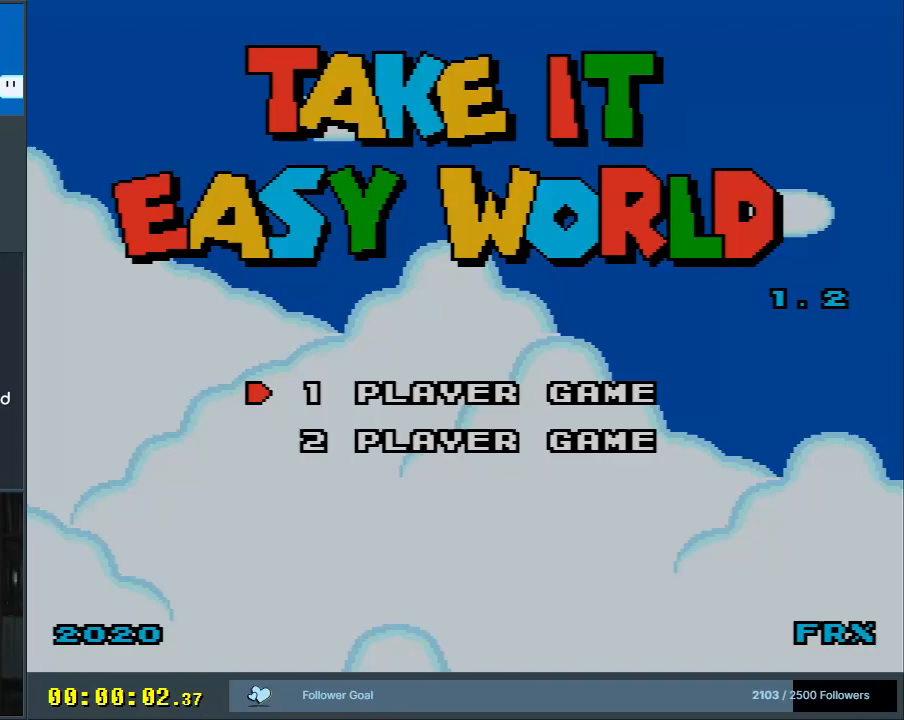
{"buttons": [], "events": [[117, "A", "up"]]}
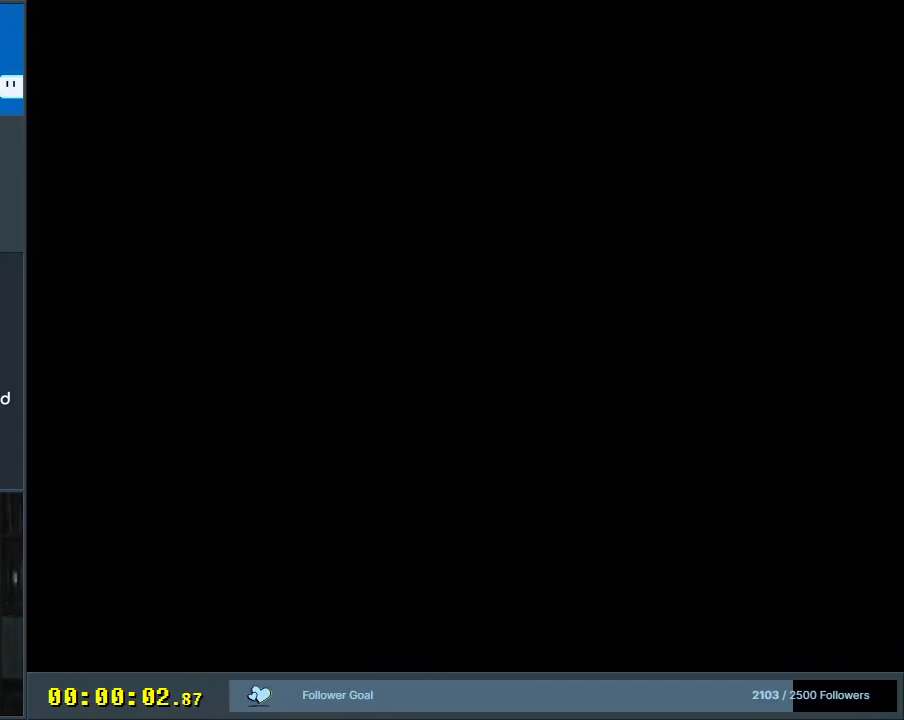
{"buttons": [], "events": []}
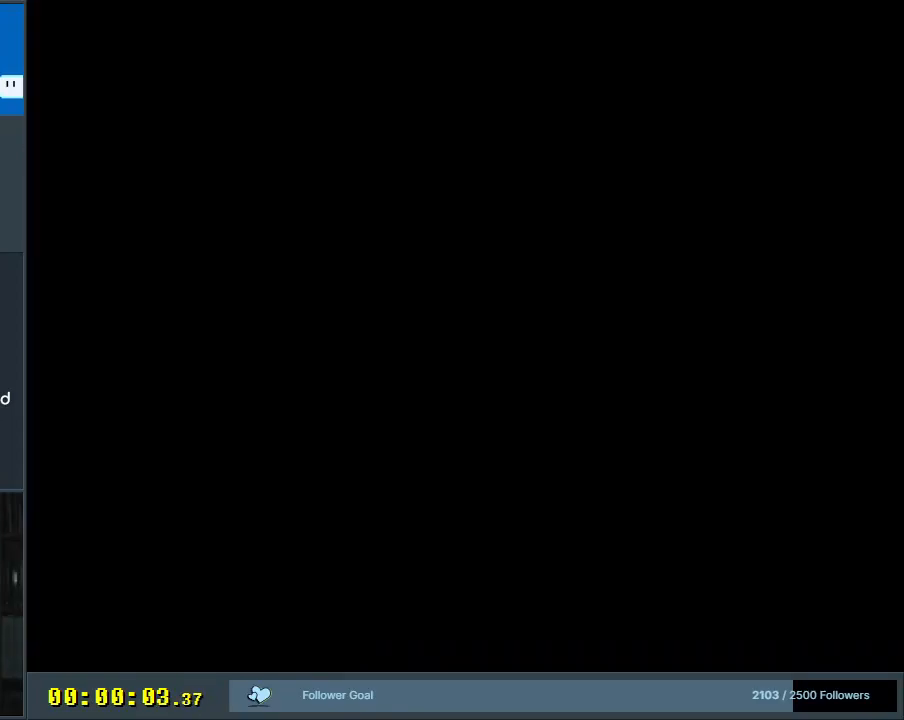
{"buttons": [], "events": []}
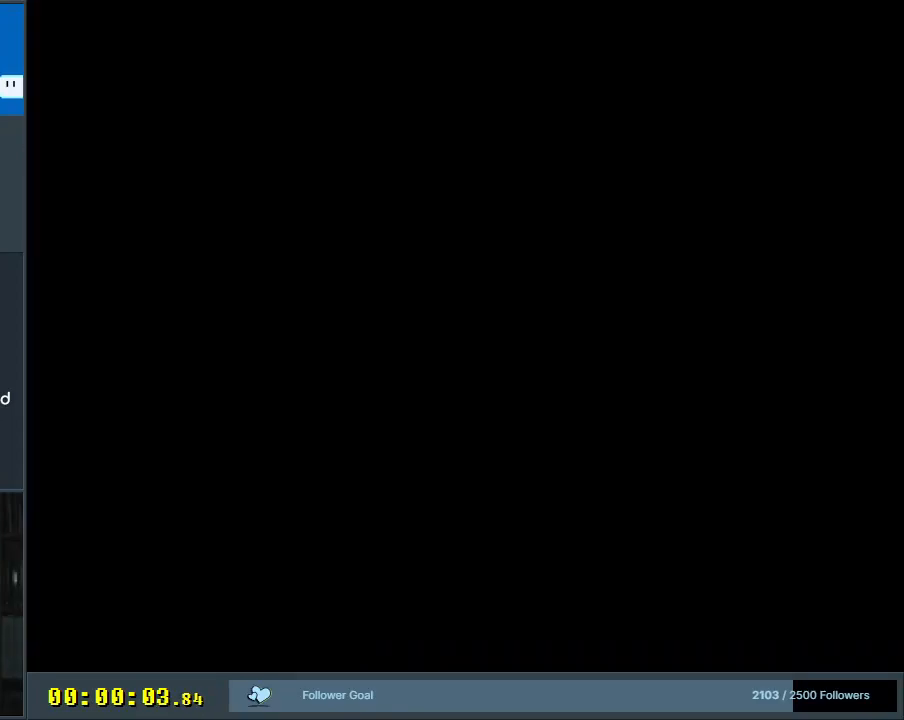
{"buttons": [], "events": []}
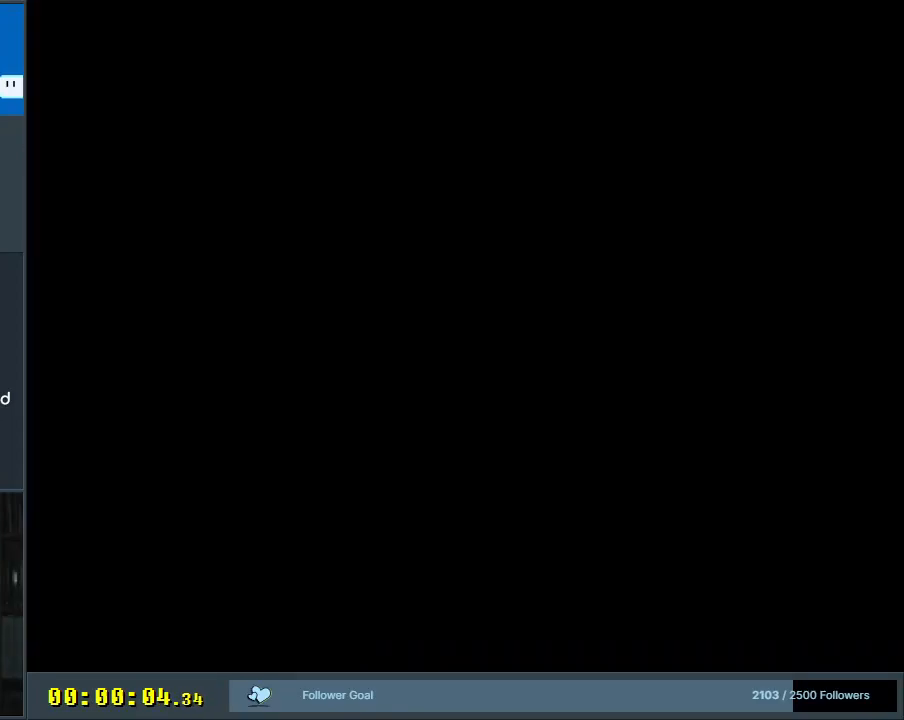
{"buttons": [], "events": []}
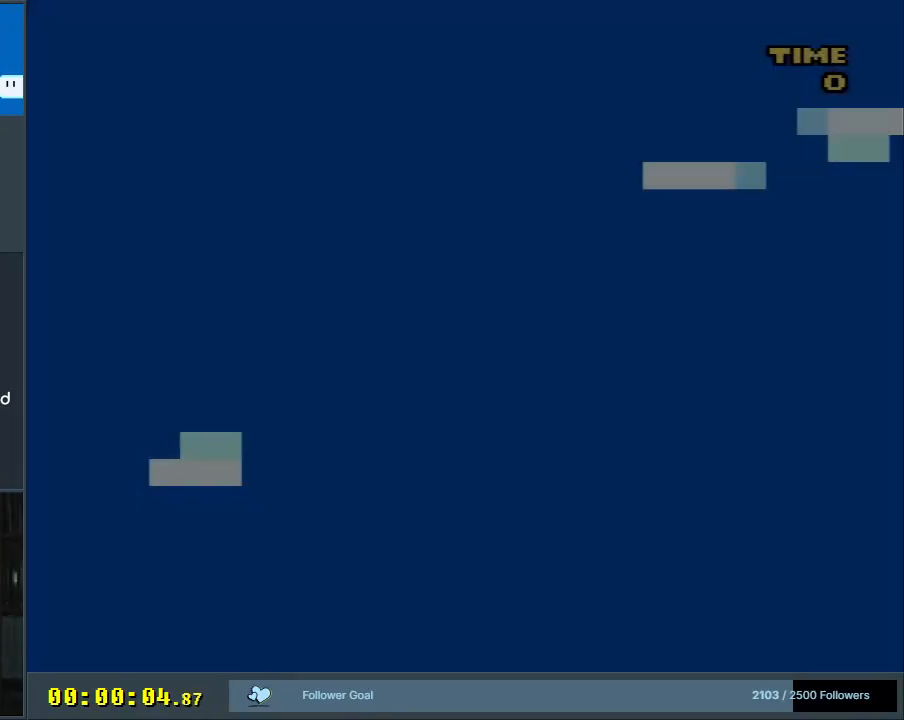
{"buttons": [], "events": []}
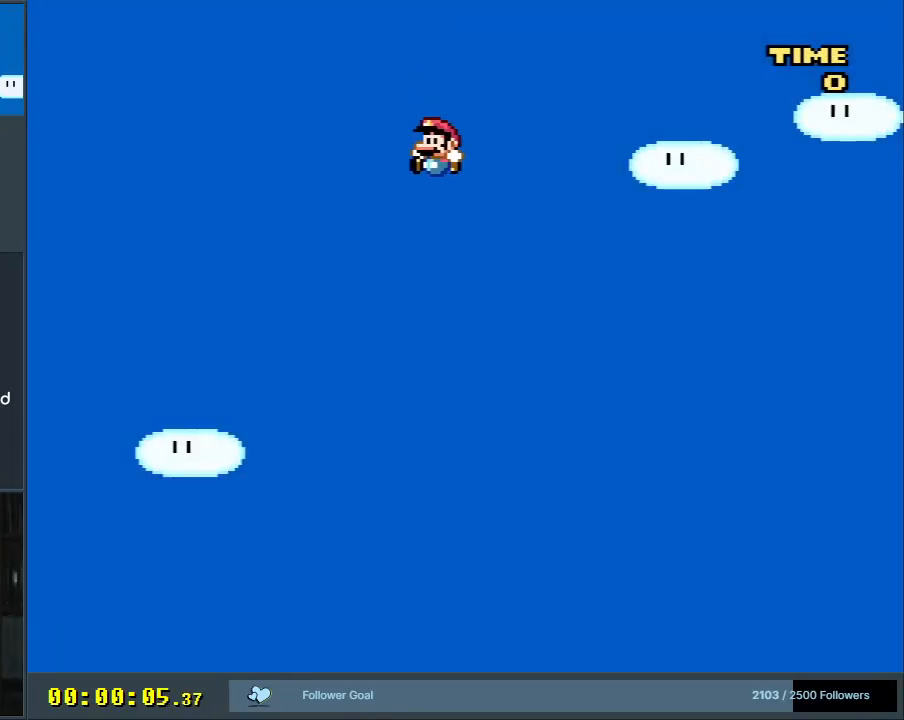
{"buttons": ["A"], "events": [[267, "A", "down"]]}
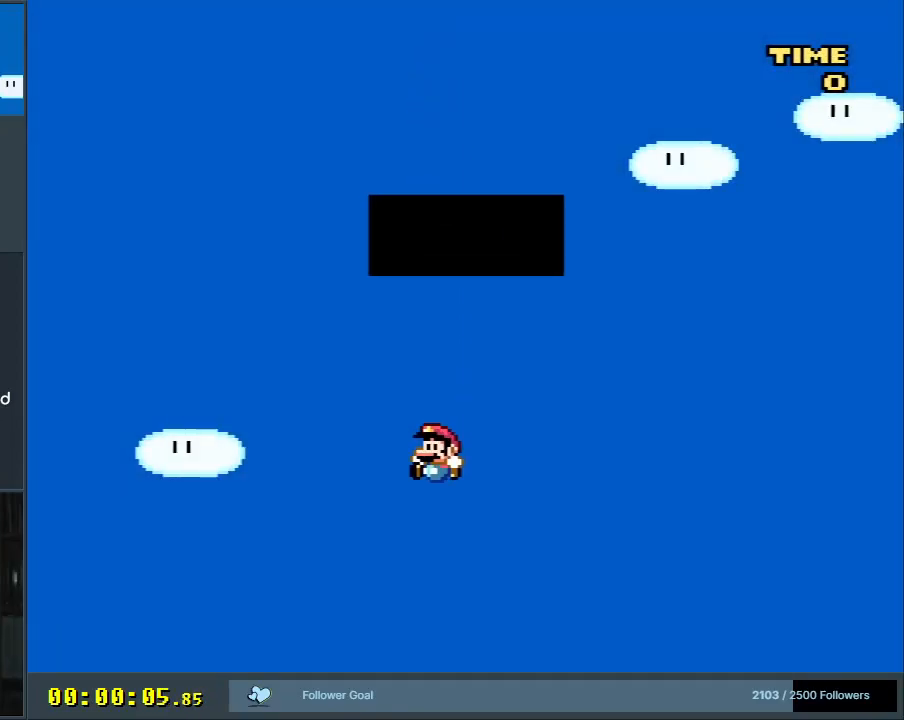
{"buttons": ["X"], "events": [[283, "B", "down"], [283, "X", "down"], [467, "B", "up"], [500, "A", "up"]]}
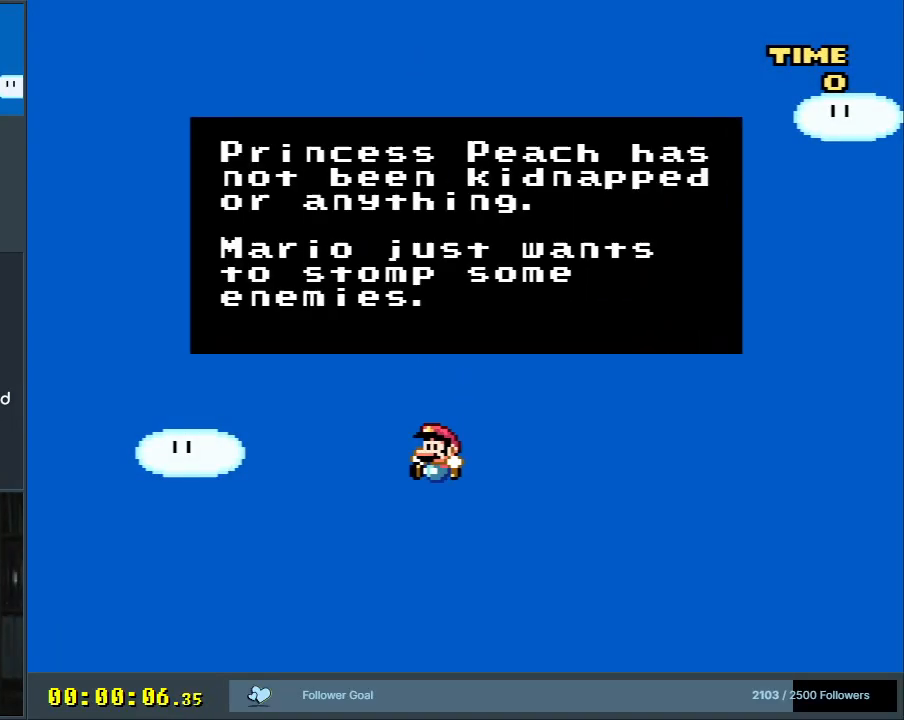
{"buttons": [], "events": [[17, "B", "down"], [17, "X", "up"], [33, "B", "up"]]}